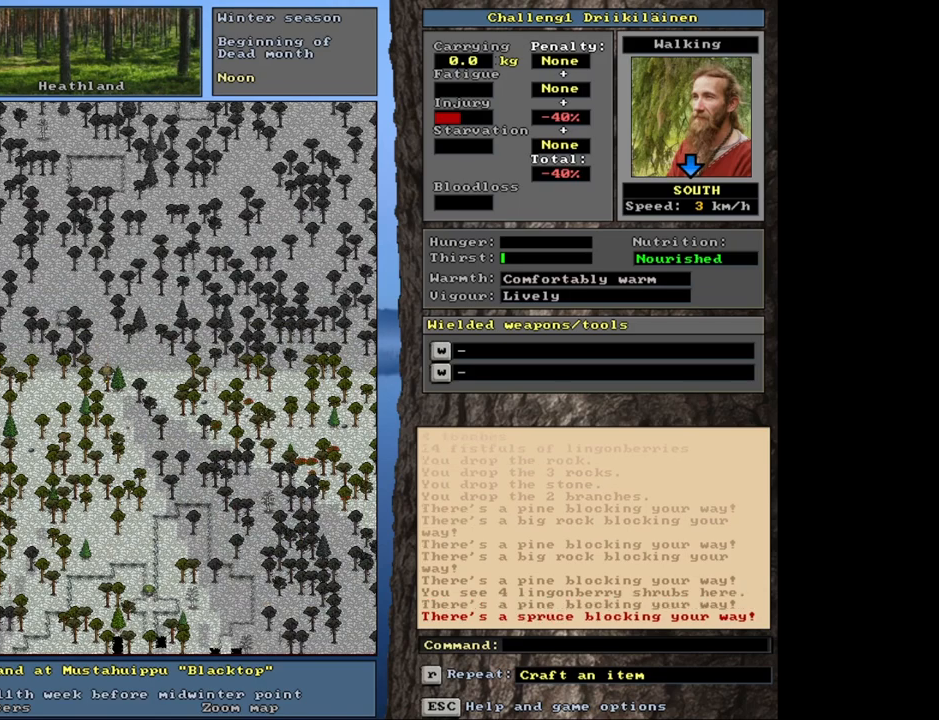
Gameplay with keyboard and mouse; each line is a JSON object with the keys and mouse buttons held at the frame after it. "events" lists presses ("down") and releases ("up") of "1", "2", "3", "4", "5", "6", "a", "alt", "b", "backspace", "c", "caps_lock", "ctrl", "d", "down", "e", "escape", "f", "f1", "f10", "f11", "f12", "f2", "f3", "f4", "f5", "f6", "f8", "f9", "g", "h", "left", "n", "num0", "num1", "num2", "num3", "num4", "num5", "num6", "num7", "num8", "num9", "q", "r", "right", "s", "shift", "space", "super", "t", "tab", "tilde", "up", "v", "w", "x", "y", "z", "mouse_left", "mouse_wheel", "mouse_right", "mouse_mb4" and "mouse_mb5" between this image and that frame as [ms after this image, input, new state], when the widget could be followed in between. "mouse_left", "mouse_wheel", "mouse_right", "mouse_mb4", "mouse_mb5" = the "left", "wheel", "right", "mb4", "mb5" buttons of the "mouse" list. No other keys are recorded. "wheel" means that the mouse wheel is clicked or scrolled. Mouse movement is not recorded. Not read: 7 f7 j m u.
{"keys": ["ctrl"], "mouse": [], "events": [[100, "num2", "down"], [250, "num2", "up"], [350, "num2", "down"], [467, "num2", "up"]]}
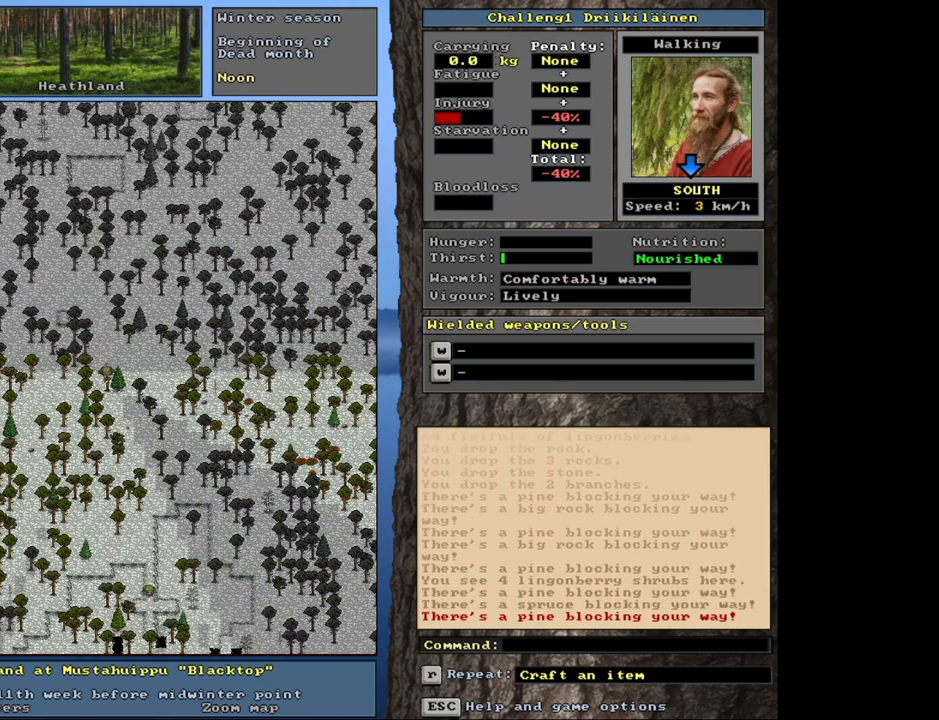
{"keys": ["ctrl"], "mouse": [], "events": [[183, "num3", "down"], [250, "num3", "up"], [383, "num3", "down"], [417, "num3", "up"]]}
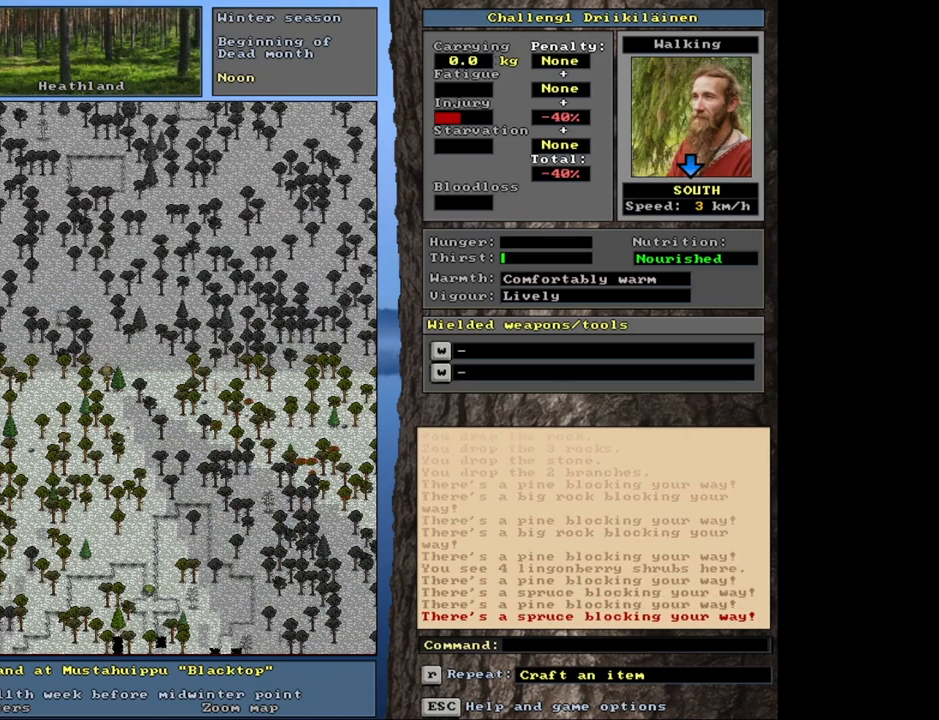
{"keys": ["ctrl", "num3"], "mouse": [], "events": [[83, "num6", "down"], [150, "num6", "up"], [300, "num3", "down"], [383, "num3", "up"], [467, "num3", "down"]]}
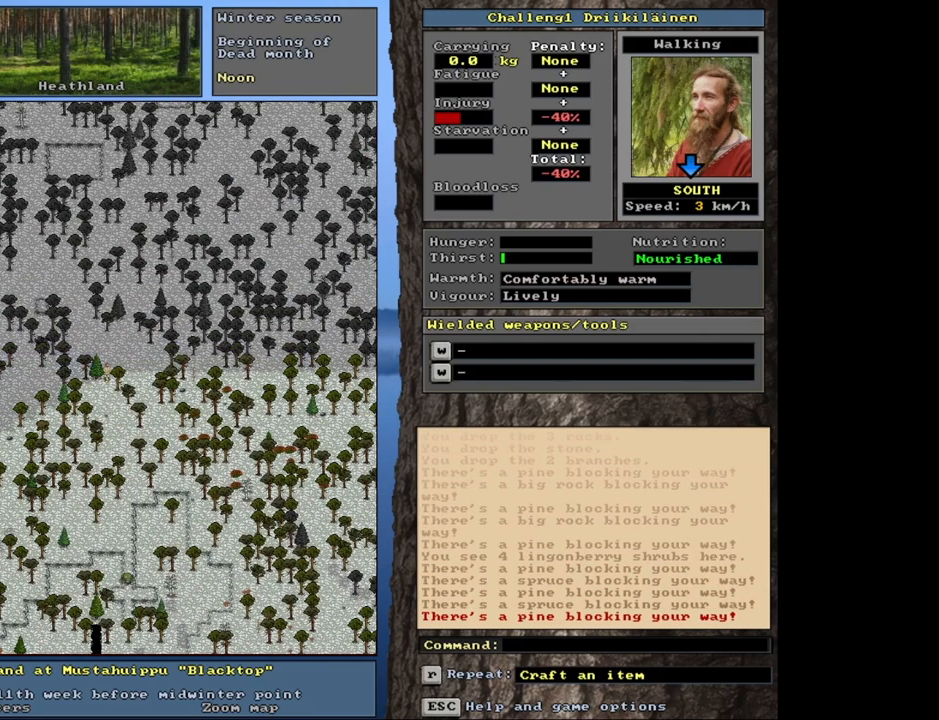
{"keys": ["ctrl"], "mouse": [], "events": [[33, "num3", "up"], [67, "num2", "down"], [167, "num1", "down"], [183, "num2", "up"], [283, "num1", "up"], [400, "num2", "down"], [500, "num2", "up"]]}
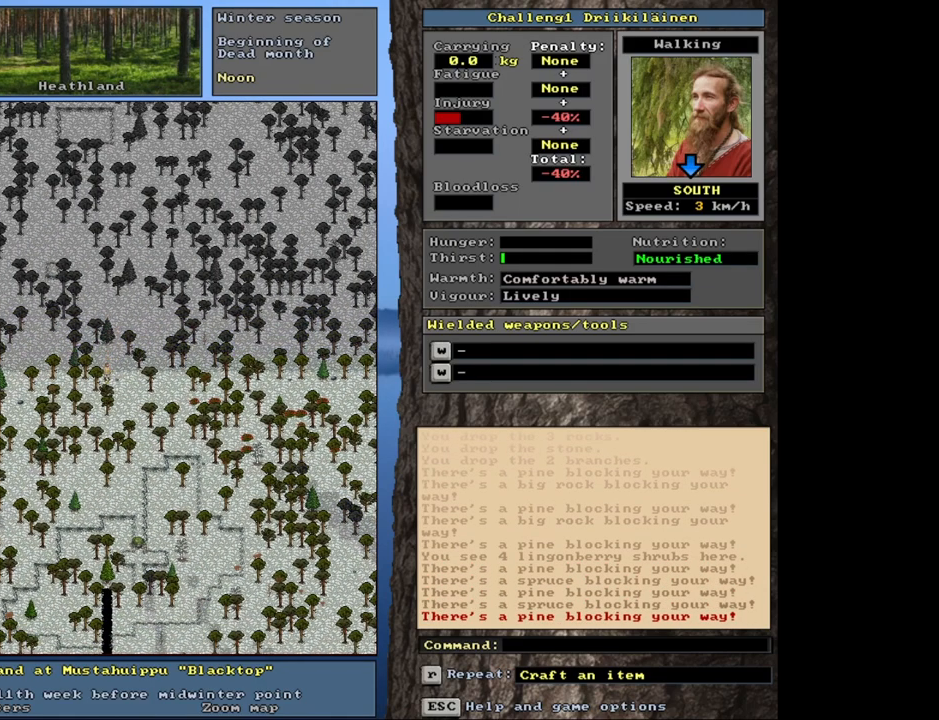
{"keys": ["ctrl", "num3"], "mouse": [], "events": [[50, "num3", "down"], [167, "num3", "up"], [250, "num2", "down"], [317, "num2", "up"], [467, "num3", "down"]]}
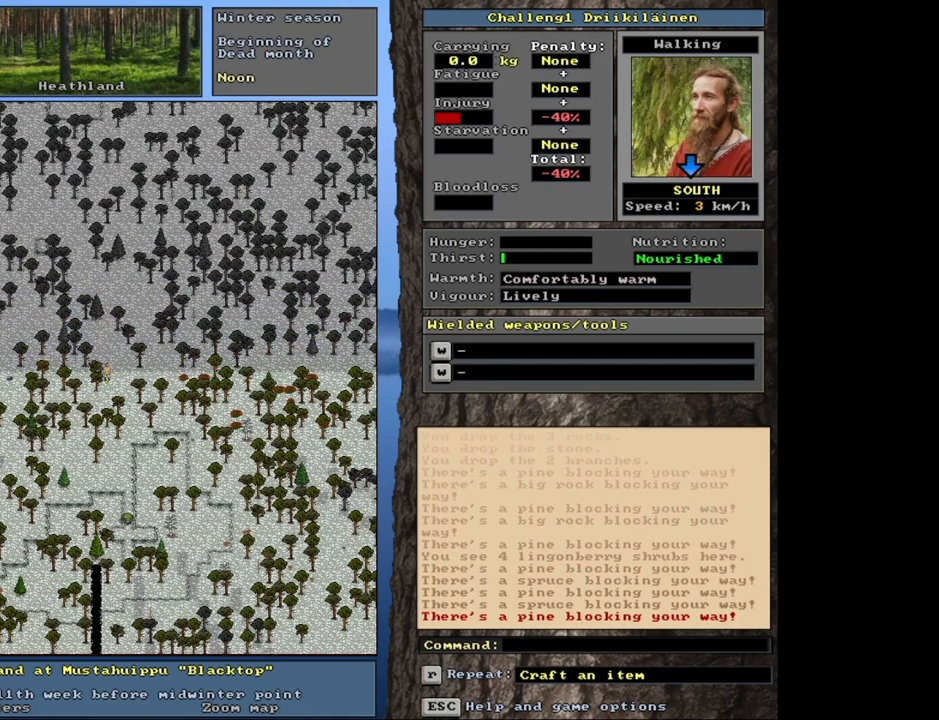
{"keys": ["ctrl", "num2"], "mouse": [], "events": [[100, "num3", "up"], [117, "num2", "down"], [233, "num2", "up"], [417, "num2", "down"]]}
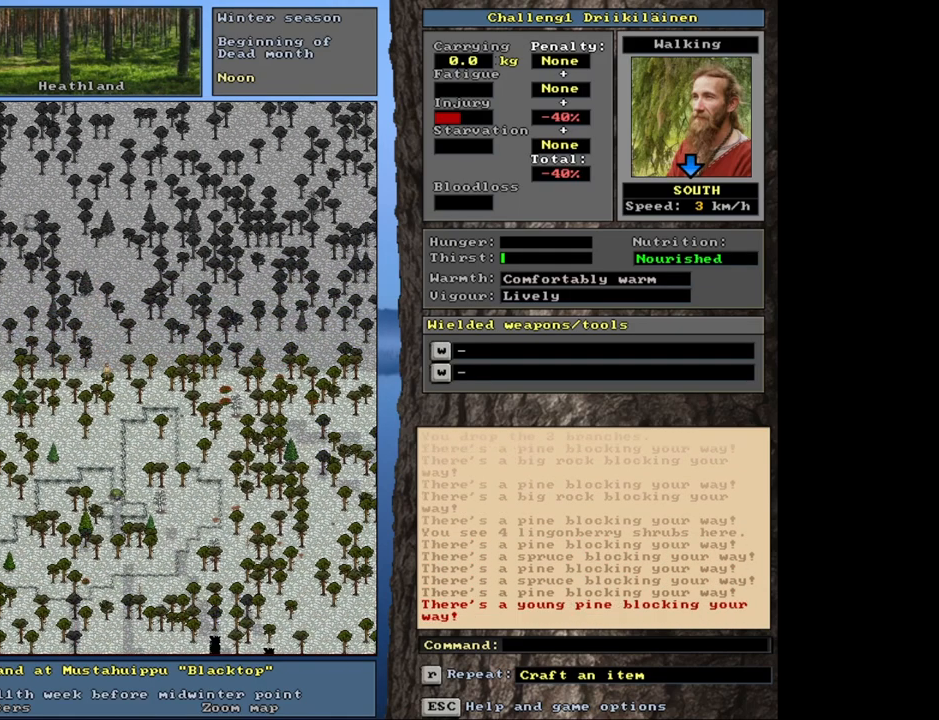
{"keys": ["ctrl", "num3"], "mouse": [], "events": [[67, "num2", "up"], [100, "num1", "down"], [233, "num1", "up"], [333, "num2", "down"], [367, "num2", "up"], [383, "num3", "down"]]}
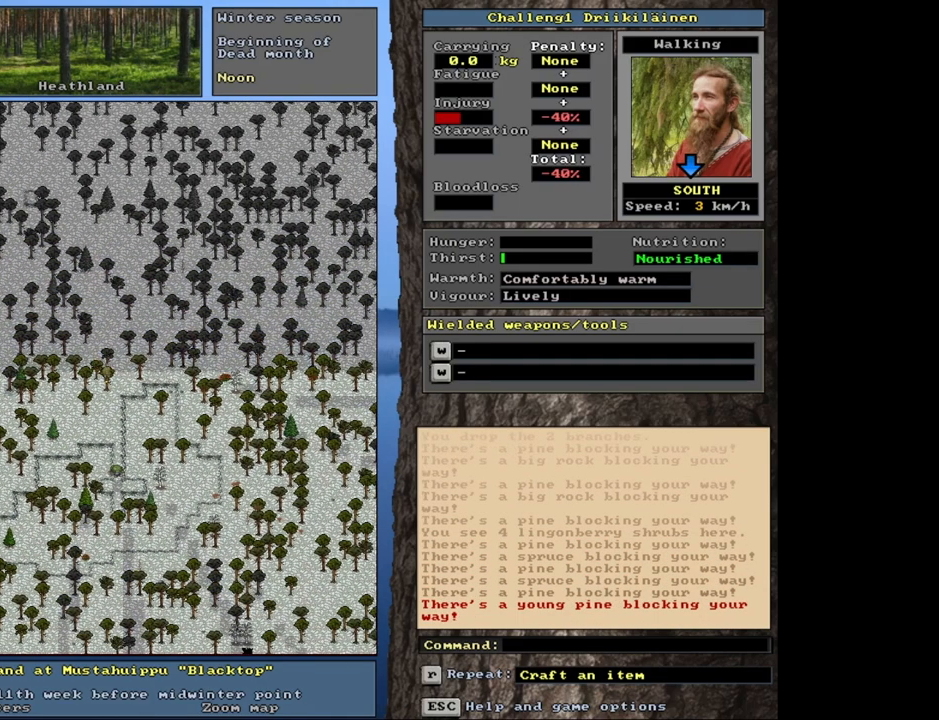
{"keys": ["ctrl"], "mouse": [], "events": [[17, "num2", "down"], [50, "num3", "up"], [133, "num1", "down"], [150, "num2", "up"], [250, "num1", "up"], [333, "num2", "down"], [433, "num2", "up"]]}
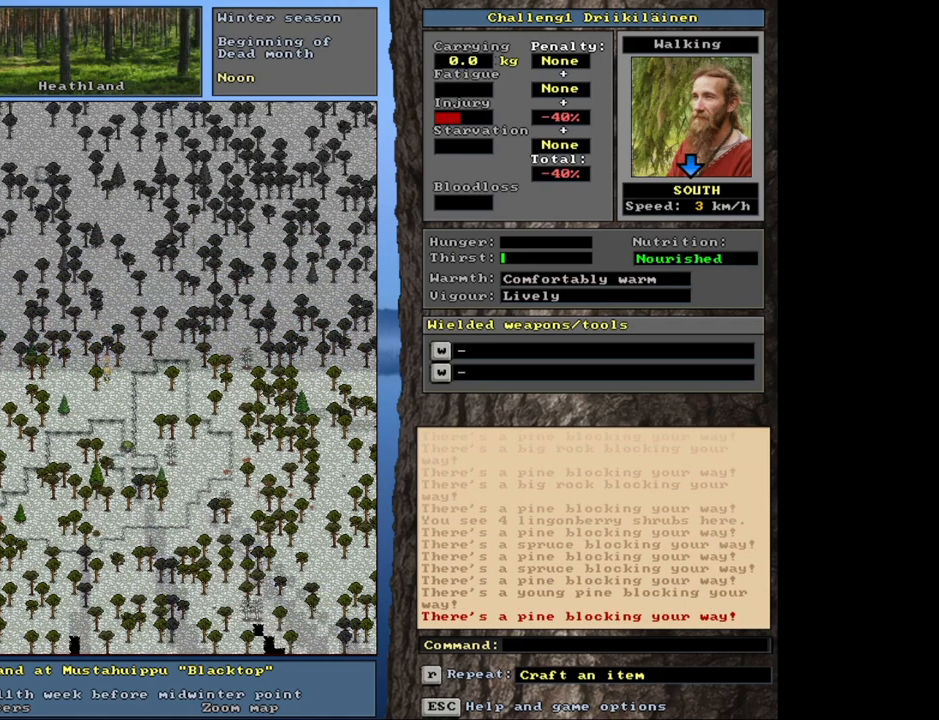
{"keys": ["ctrl"], "mouse": [], "events": [[33, "num2", "down"], [100, "num2", "up"], [200, "num2", "down"], [283, "num2", "up"], [350, "num1", "down"], [467, "num1", "up"]]}
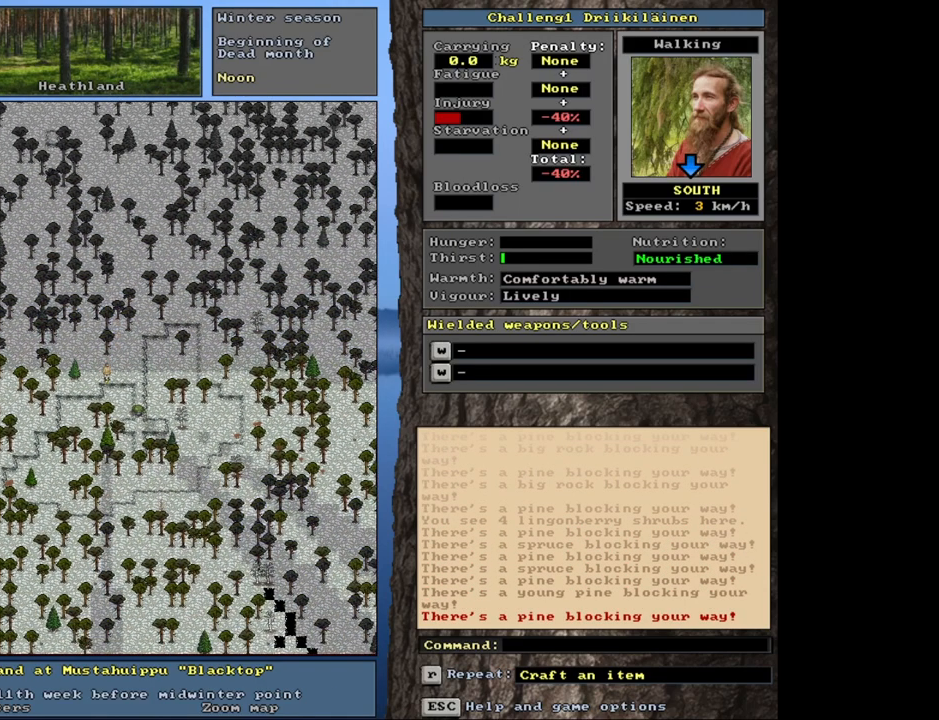
{"keys": ["ctrl"], "mouse": [], "events": [[17, "num2", "down"], [117, "num1", "down"], [117, "num2", "up"], [233, "num1", "up"]]}
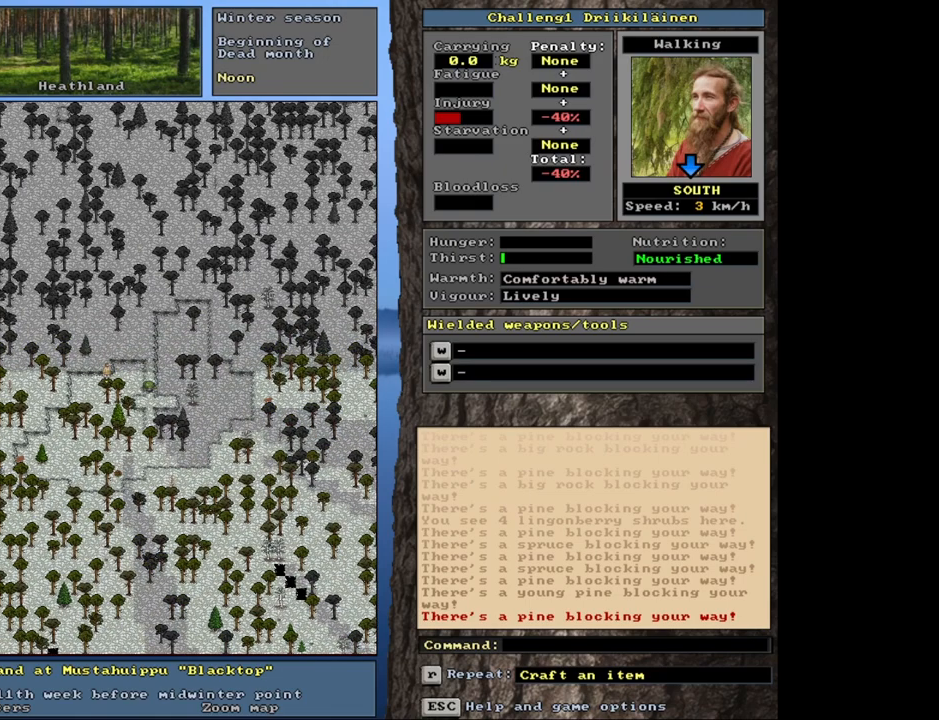
{"keys": ["ctrl"], "mouse": [], "events": [[350, "num1", "down"], [483, "num1", "up"]]}
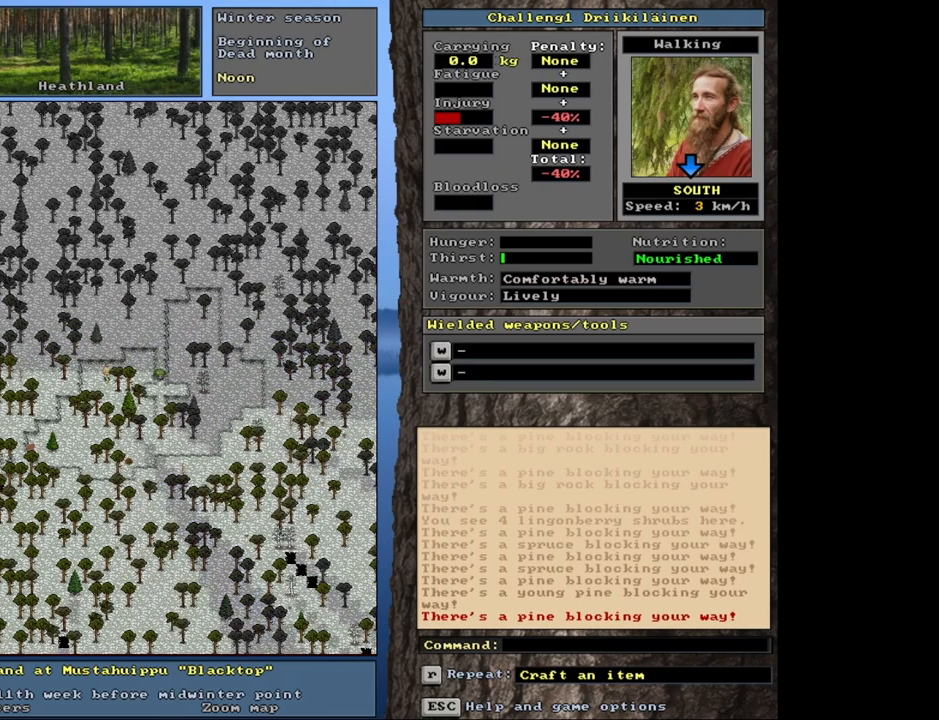
{"keys": ["ctrl"], "mouse": [], "events": [[100, "num1", "down"], [217, "num1", "up"], [317, "num1", "down"], [433, "num1", "up"]]}
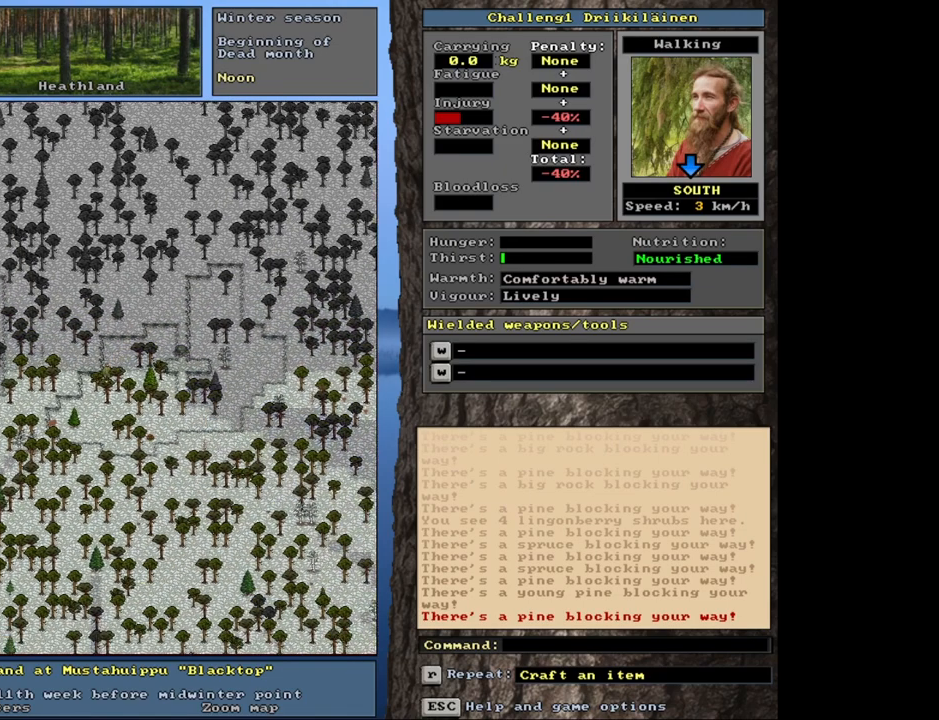
{"keys": ["ctrl"], "mouse": [], "events": []}
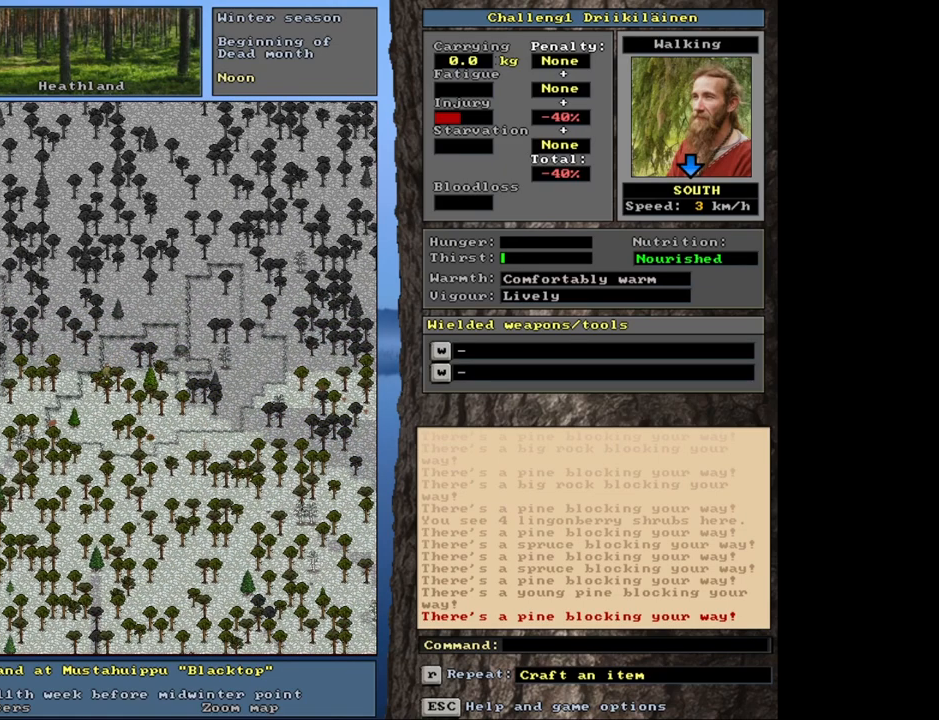
{"keys": ["ctrl"], "mouse": [], "events": [[383, "num1", "down"], [483, "num1", "up"]]}
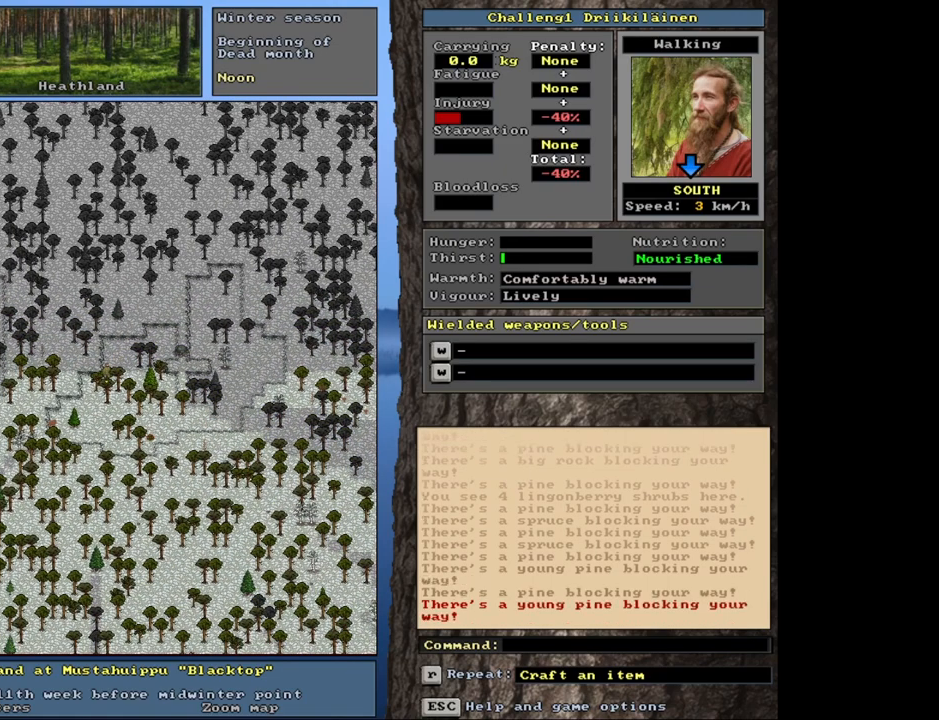
{"keys": ["ctrl"], "mouse": [], "events": []}
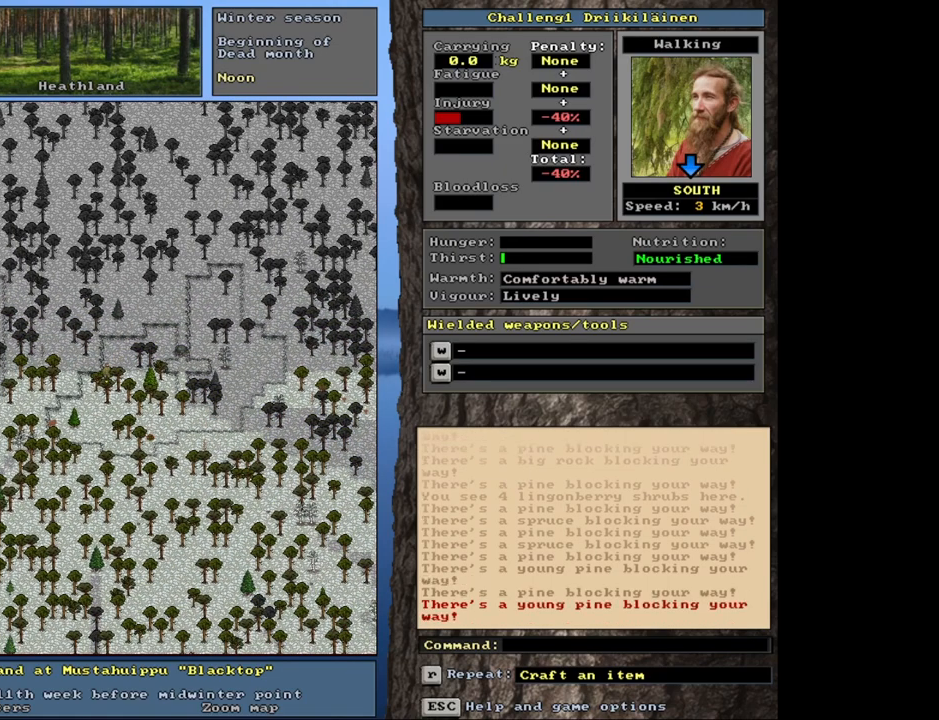
{"keys": ["ctrl", "num3"], "mouse": [], "events": [[33, "num2", "down"], [150, "num2", "up"], [250, "num2", "down"], [367, "num2", "up"], [450, "num3", "down"]]}
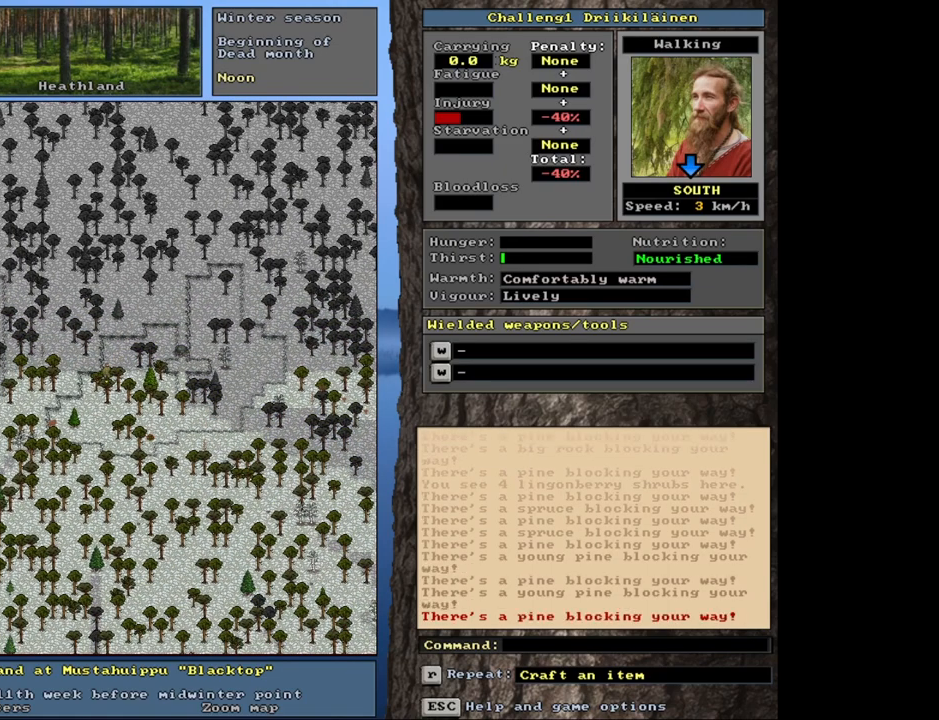
{"keys": ["ctrl"], "mouse": [], "events": [[67, "num3", "up"], [300, "num2", "down"], [433, "num2", "up"]]}
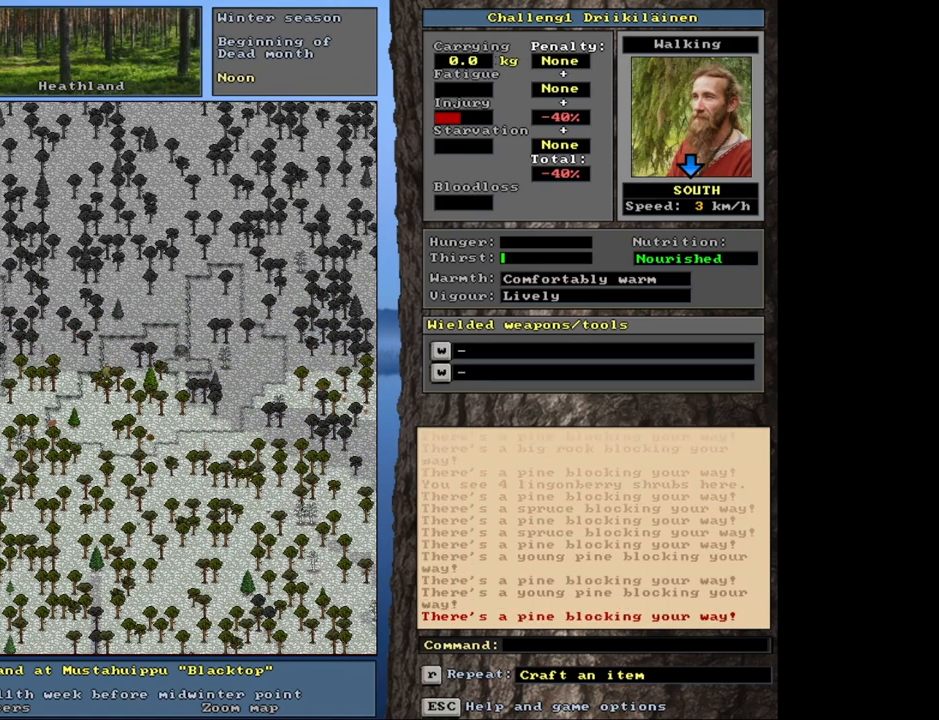
{"keys": ["ctrl", "num4"], "mouse": [], "events": [[467, "num4", "down"]]}
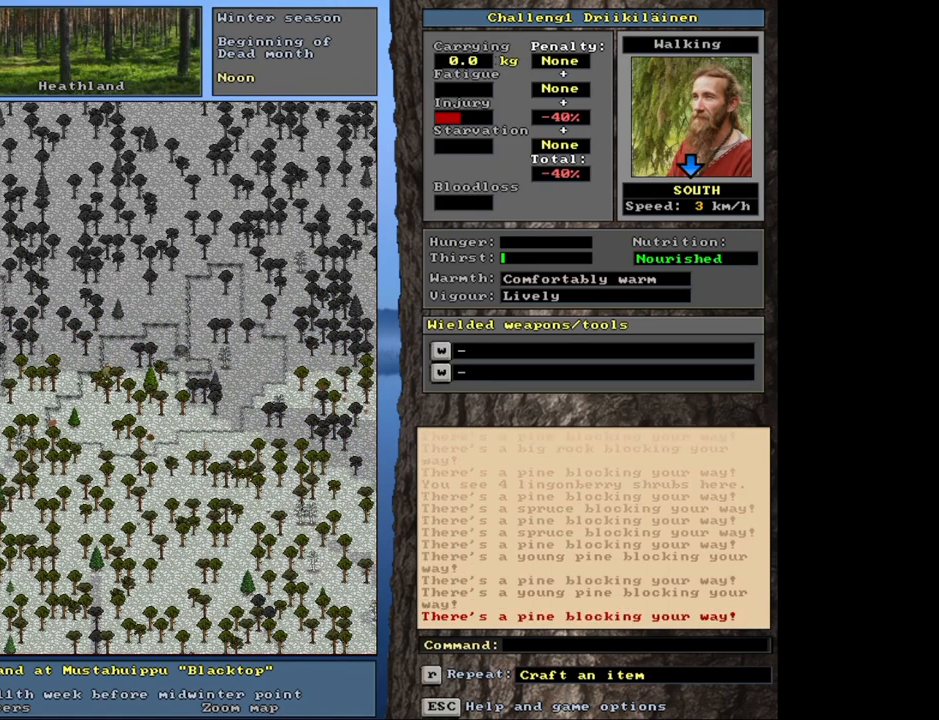
{"keys": ["ctrl"], "mouse": [], "events": [[67, "num4", "up"], [367, "num1", "down"], [500, "num1", "up"]]}
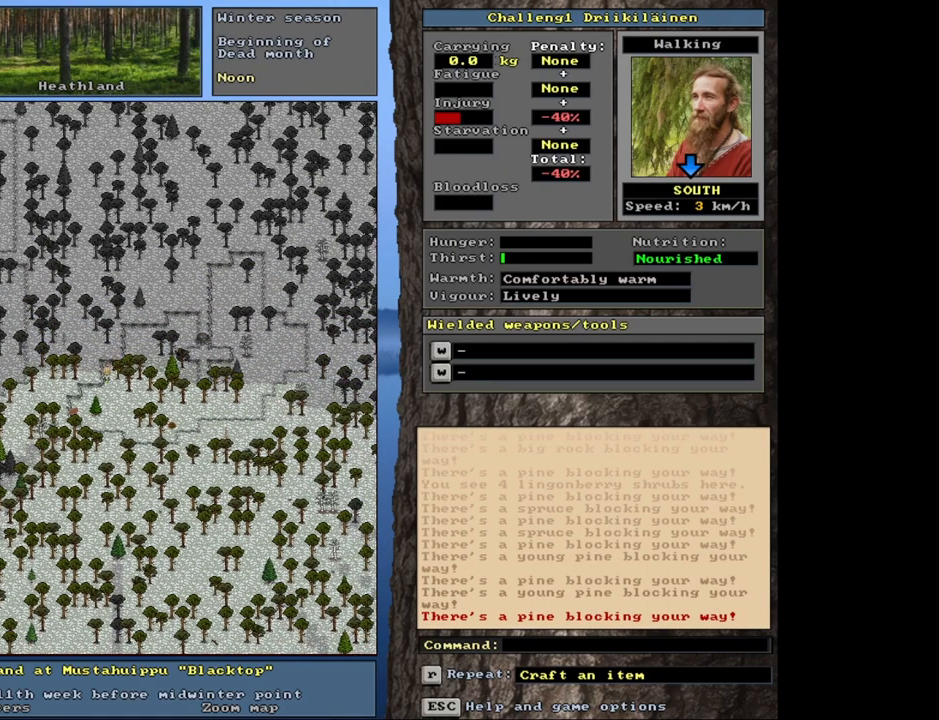
{"keys": ["ctrl"], "mouse": [], "events": [[33, "num2", "down"], [150, "num2", "up"], [183, "num3", "down"], [350, "num3", "up"]]}
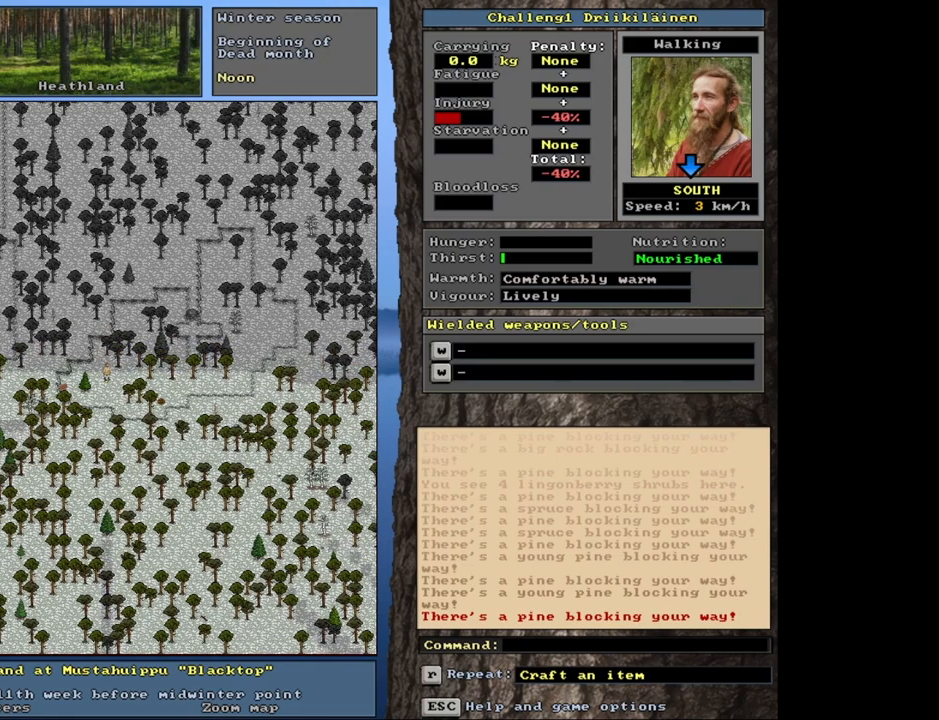
{"keys": ["ctrl", "num2"], "mouse": [], "events": [[17, "num3", "down"], [117, "num3", "up"], [200, "num3", "down"], [283, "num3", "up"], [317, "num2", "down"], [450, "num2", "up"], [500, "num2", "down"]]}
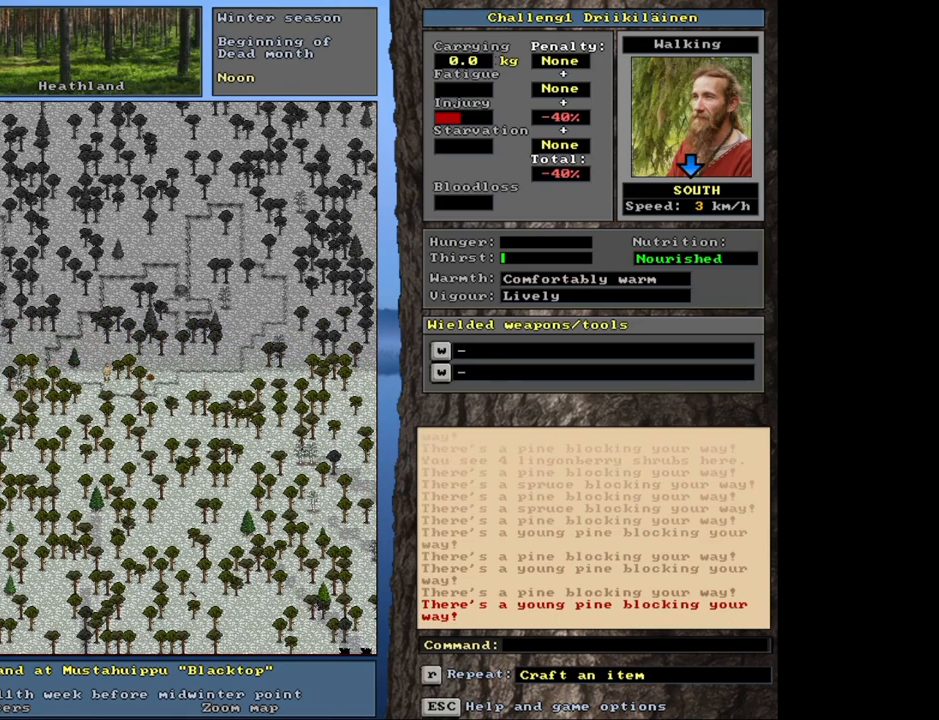
{"keys": ["ctrl"], "mouse": [], "events": [[67, "num2", "up"], [283, "num2", "down"], [383, "num2", "up"]]}
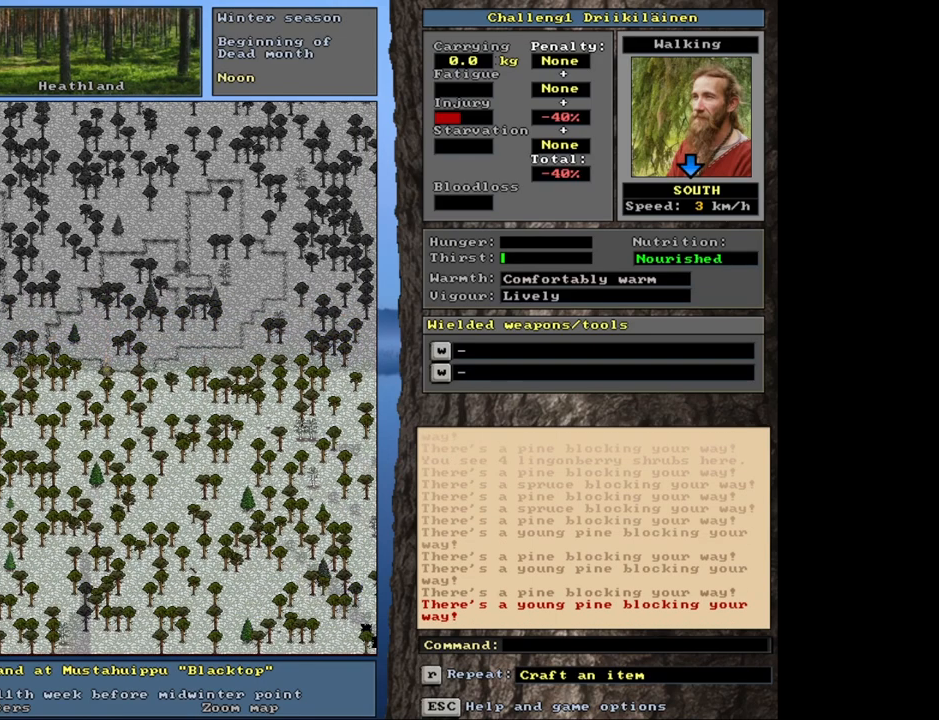
{"keys": ["ctrl"], "mouse": [], "events": [[383, "num2", "down"], [467, "num2", "up"]]}
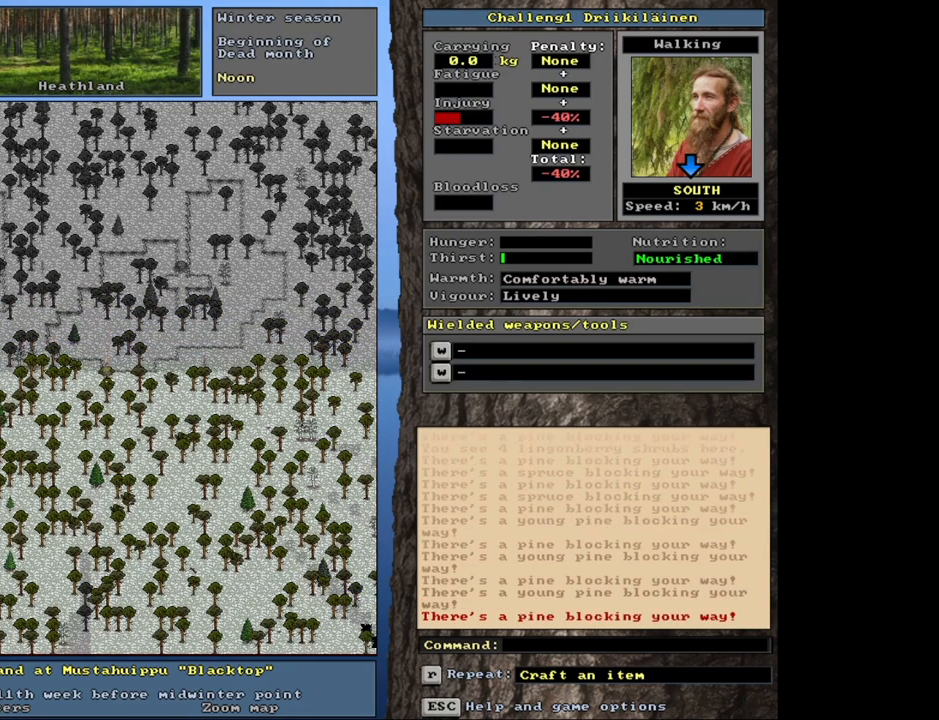
{"keys": ["ctrl"], "mouse": [], "events": [[67, "num2", "down"], [150, "num2", "up"], [400, "num3", "down"], [500, "num3", "up"]]}
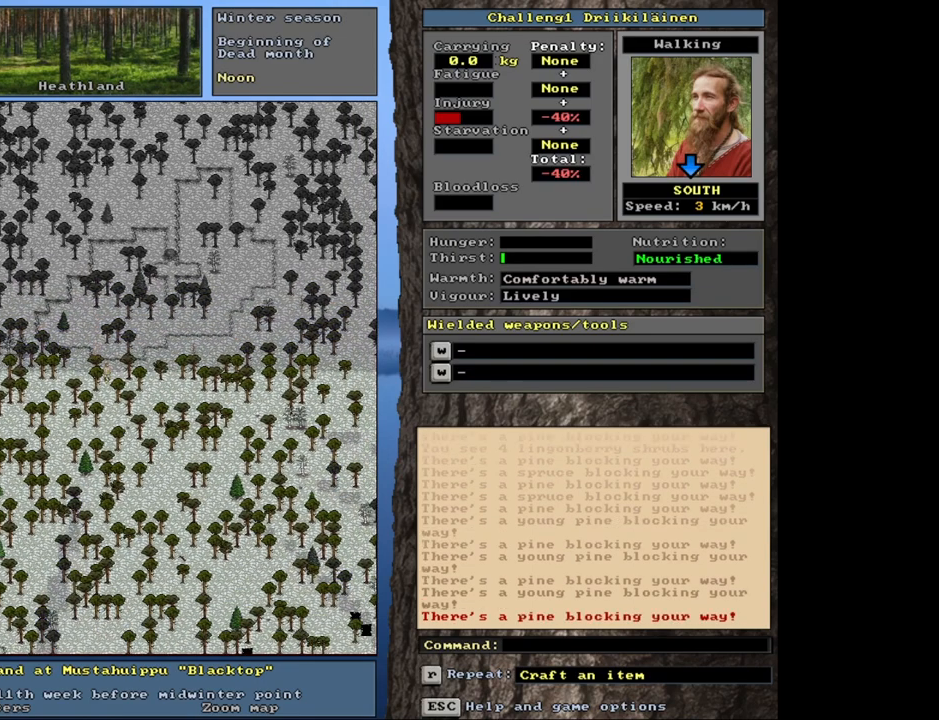
{"keys": ["ctrl"], "mouse": [], "events": [[50, "num2", "down"], [150, "num2", "up"], [250, "num2", "down"], [350, "num2", "up"], [433, "num2", "down"], [500, "num2", "up"]]}
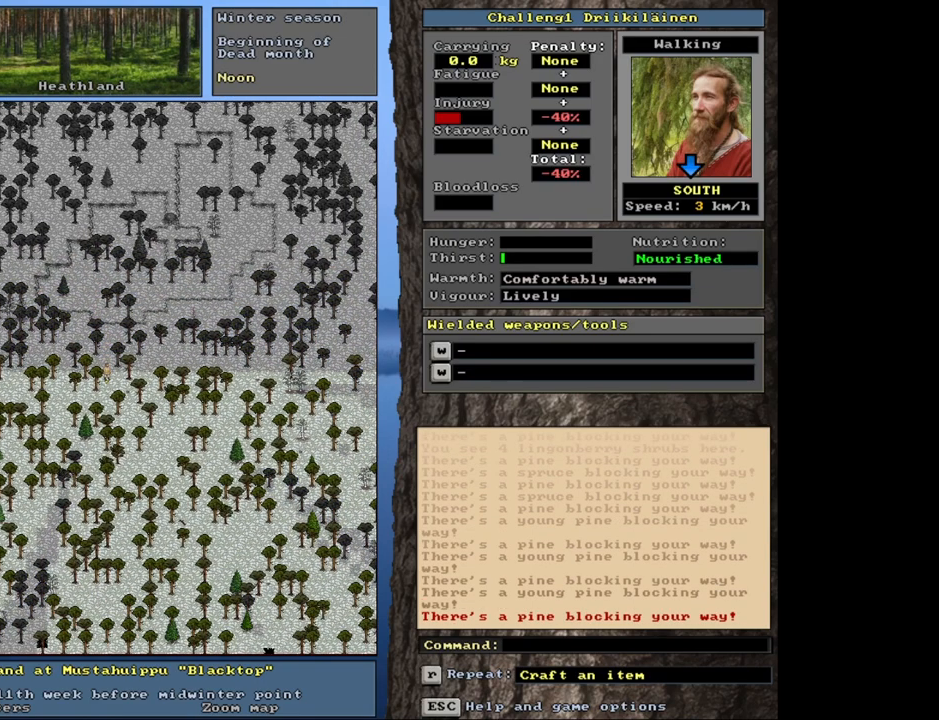
{"keys": ["ctrl"], "mouse": [], "events": [[100, "num2", "down"], [167, "num2", "up"], [217, "num3", "down"], [333, "num3", "up"], [417, "num3", "down"], [500, "num3", "up"]]}
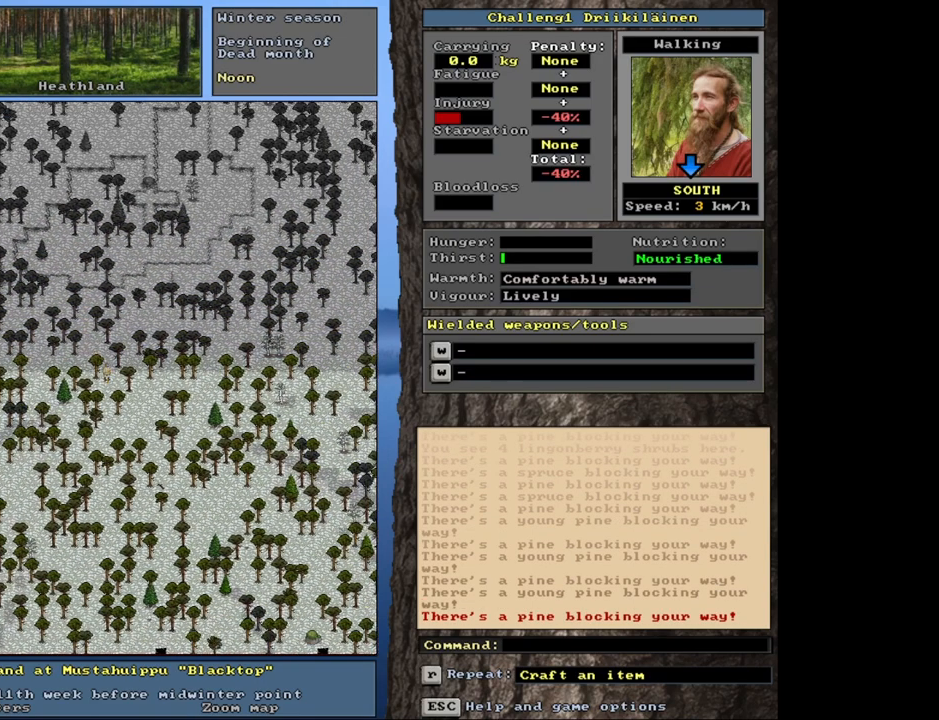
{"keys": ["ctrl", "num1"], "mouse": [], "events": [[100, "num3", "down"], [167, "num3", "up"], [267, "num2", "down"], [350, "num2", "up"], [483, "num1", "down"]]}
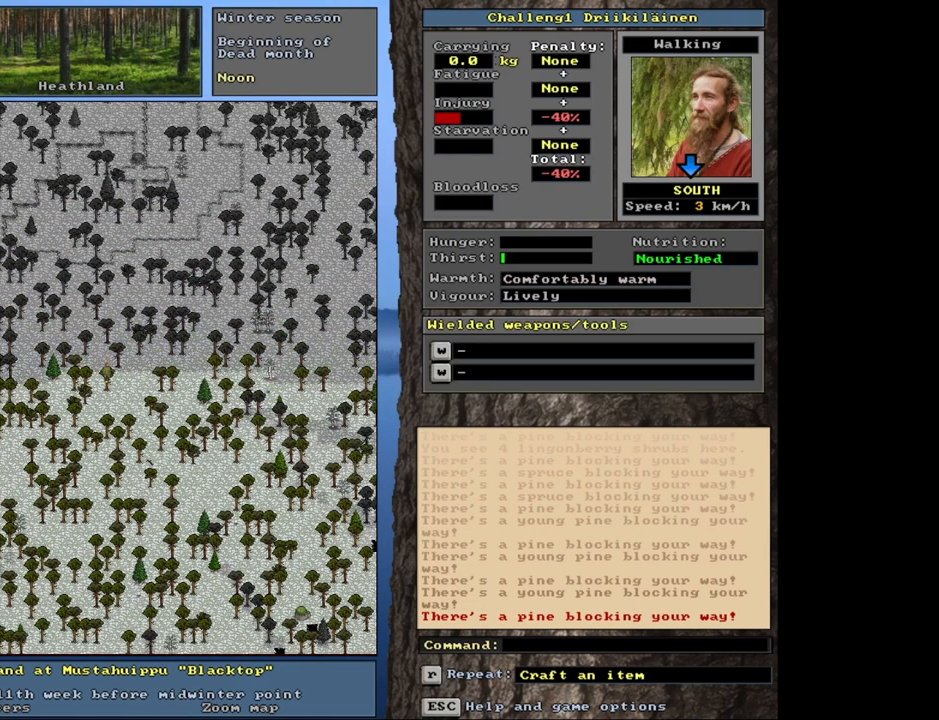
{"keys": ["ctrl", "num2"], "mouse": [], "events": [[117, "num1", "up"], [217, "num2", "down"], [317, "num2", "up"], [500, "num2", "down"]]}